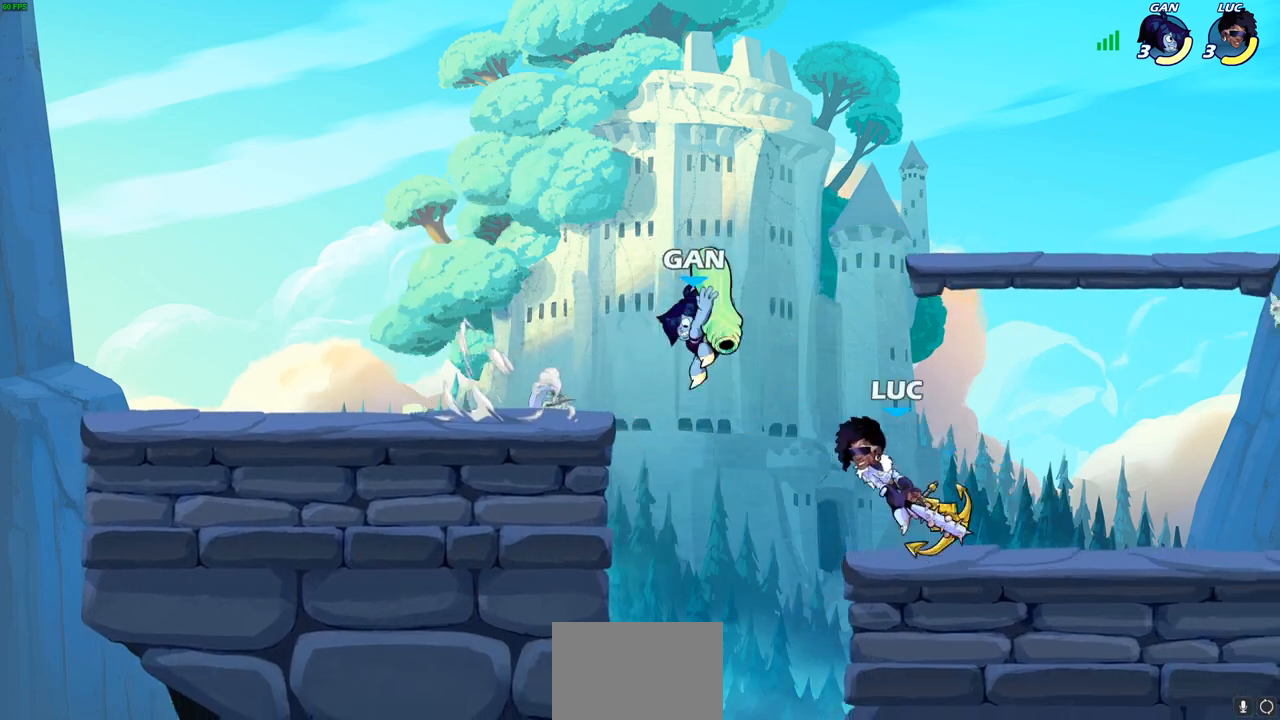
Gameplay with a controller (PlayStation layout); each line is a JSON object with the inputs held at the frame after it. "events" lists button and stick changes between this image and that frame as [ms after this image, input, new state], when the widget could be followed in between.
{"buttons": [], "left_stick": "center", "right_stick": "center", "events": []}
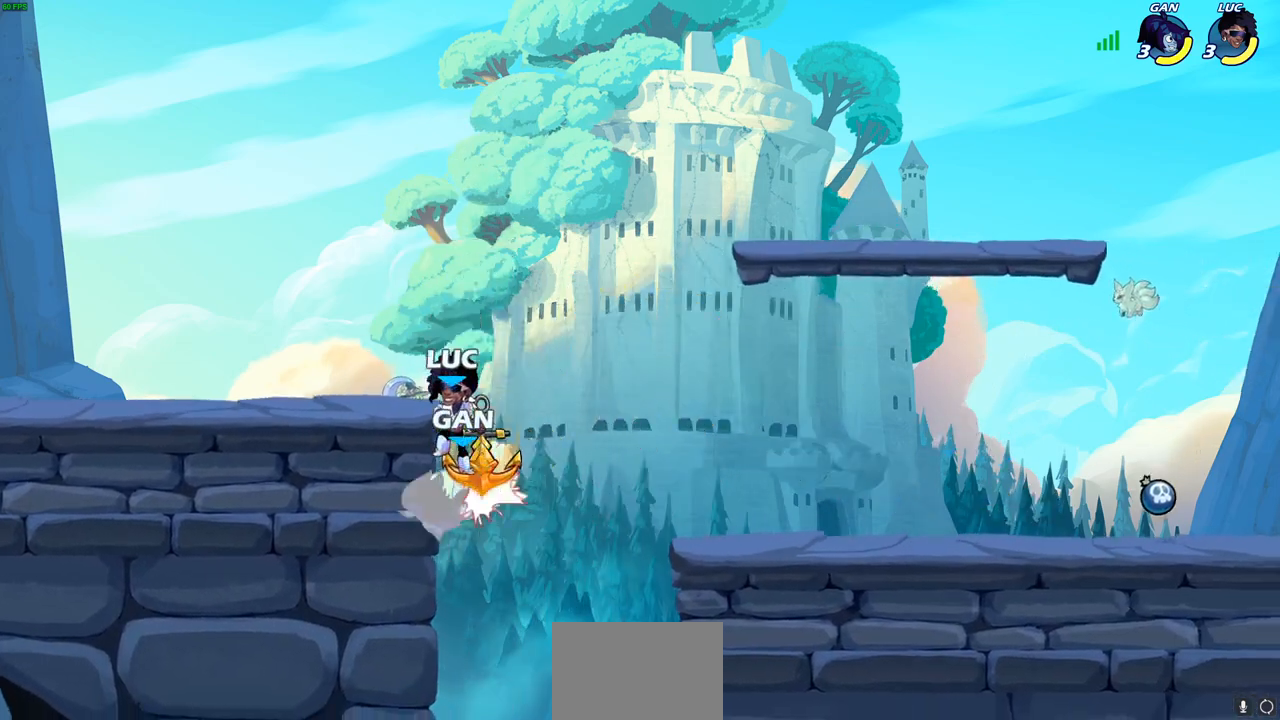
{"buttons": ["CROSS"], "left_stick": "right", "right_stick": "center", "events": [[183, "left_stick", "right"], [417, "CROSS", "down"]]}
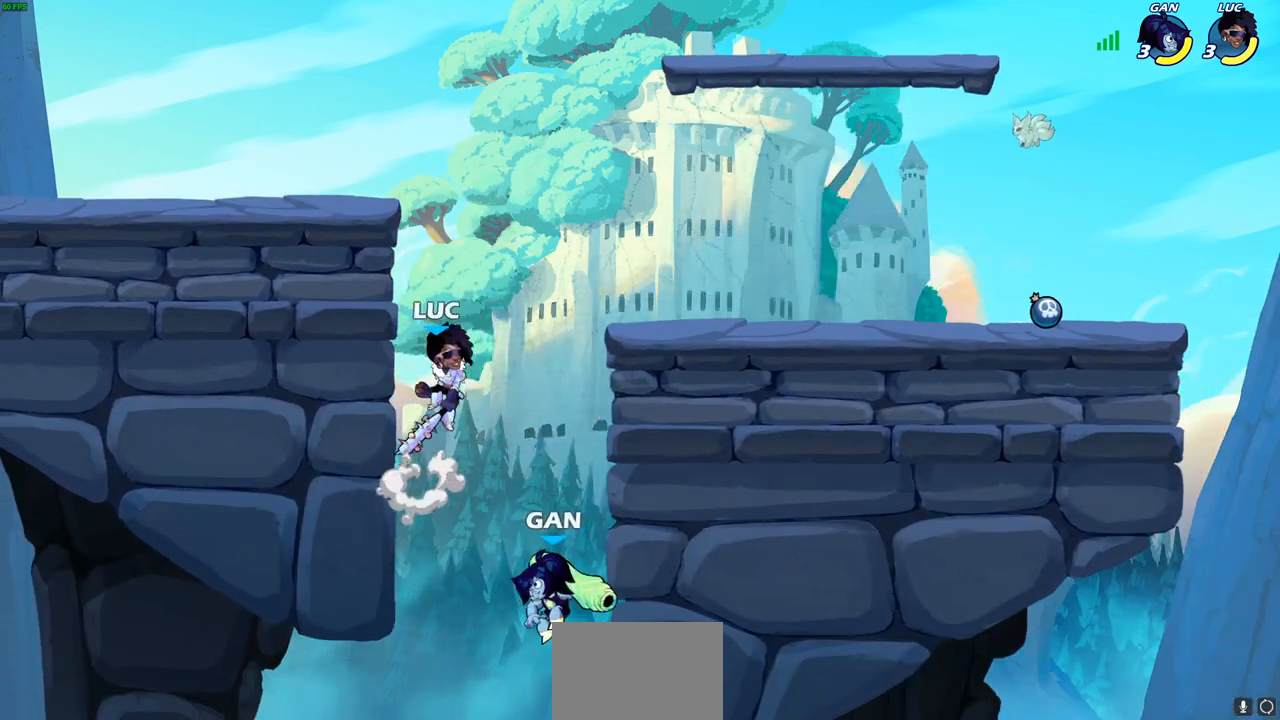
{"buttons": [], "left_stick": "center", "right_stick": "center", "events": [[50, "CIRCLE", "down"], [50, "CROSS", "up"], [50, "left_stick", "down"], [417, "left_stick", "center"], [467, "CIRCLE", "up"]]}
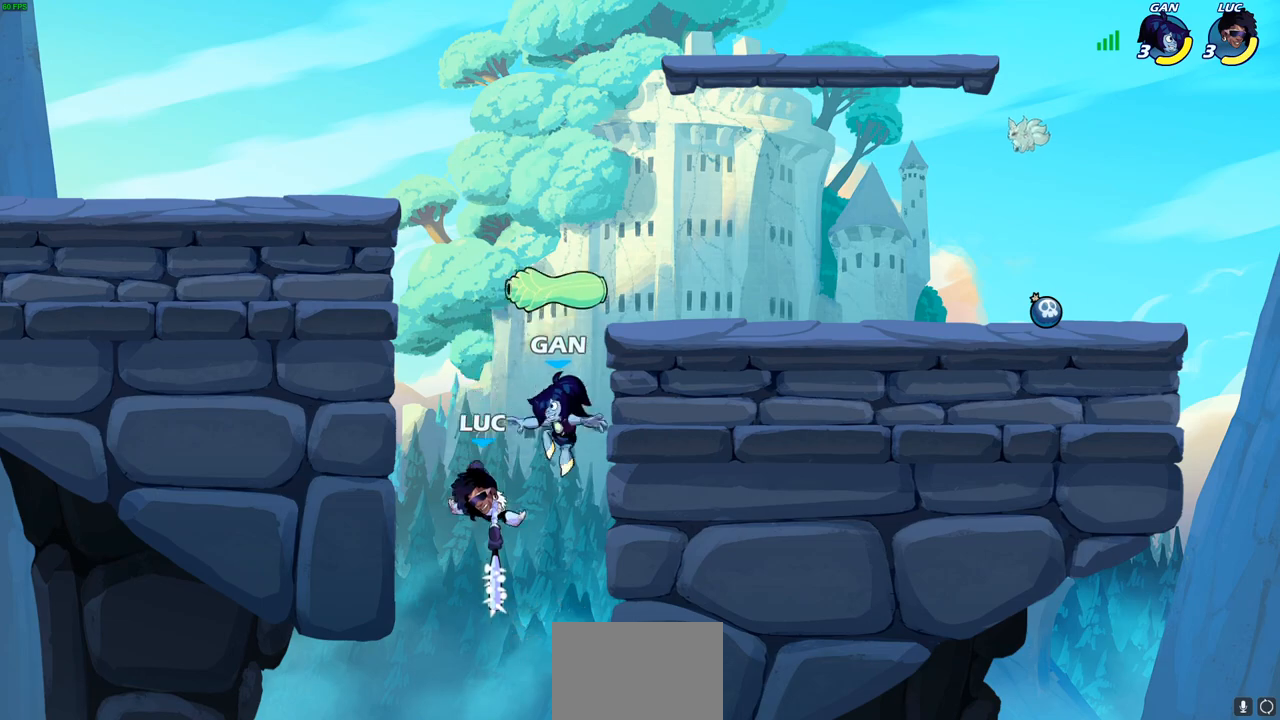
{"buttons": [], "left_stick": "up-left", "right_stick": "center", "events": [[200, "left_stick", "up-left"], [250, "left_stick", "left"], [300, "CROSS", "down"], [367, "left_stick", "up-left"], [433, "CROSS", "up"]]}
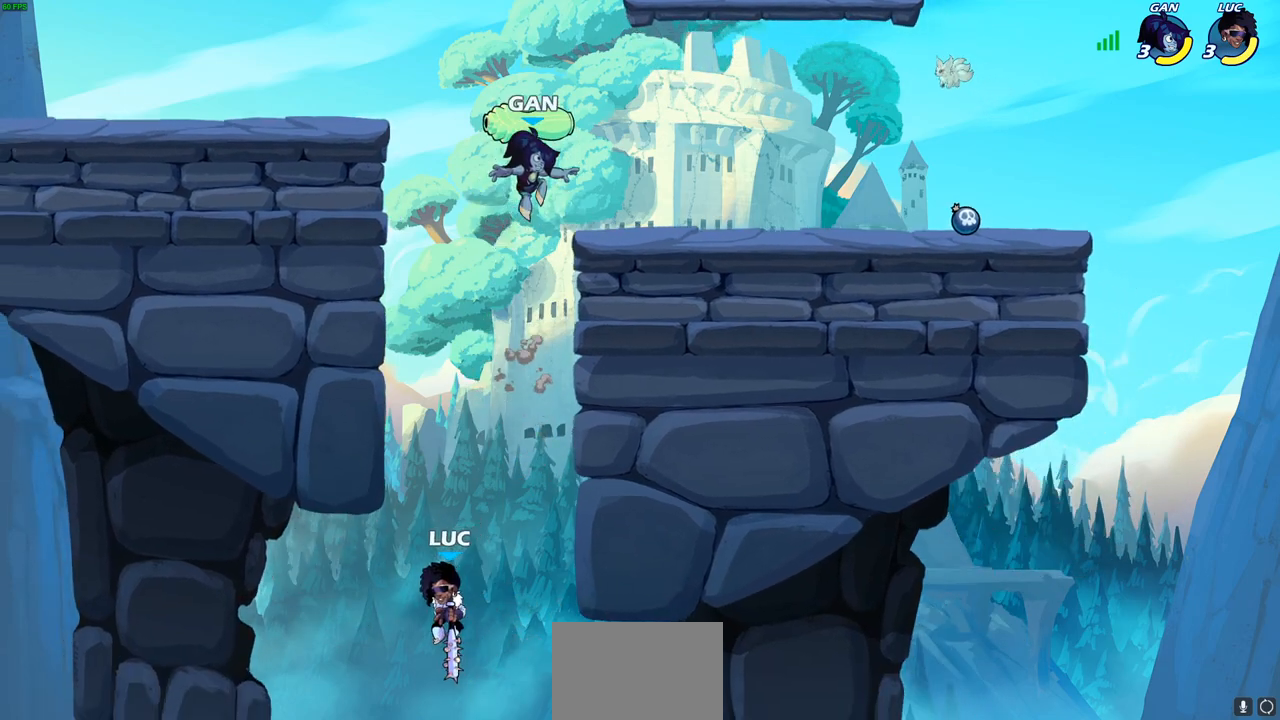
{"buttons": [], "left_stick": "up-left", "right_stick": "center", "events": [[50, "CROSS", "down"], [133, "left_stick", "up-right"], [233, "CROSS", "up"], [250, "left_stick", "right"], [417, "left_stick", "up-left"]]}
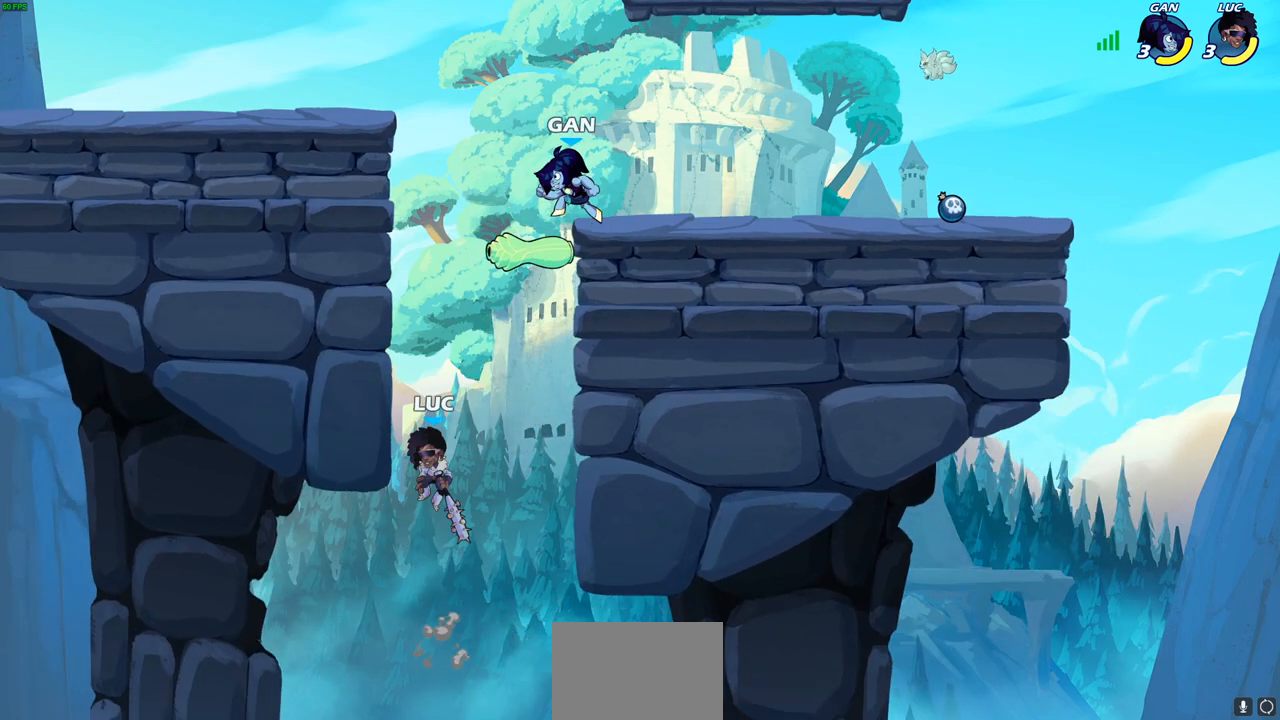
{"buttons": [], "left_stick": "up-left", "right_stick": "center", "events": [[100, "R2", "down"], [333, "R2", "up"]]}
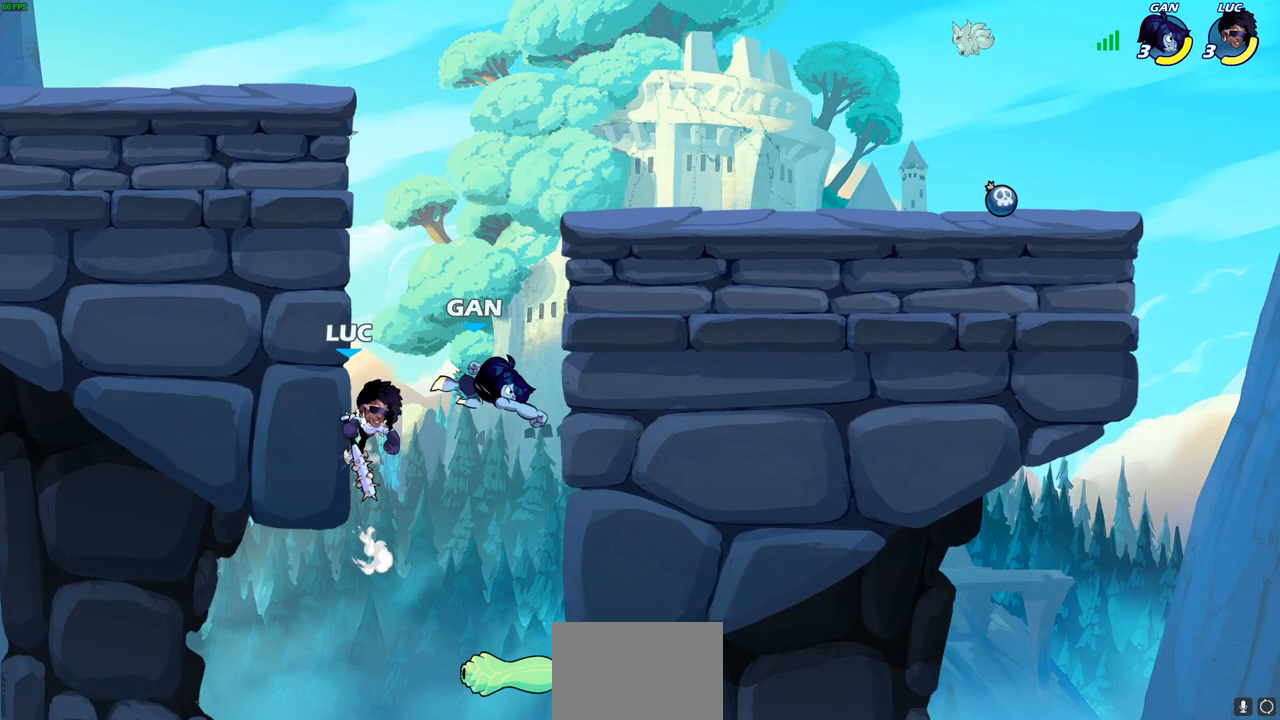
{"buttons": [], "left_stick": "up-right", "right_stick": "center", "events": [[233, "left_stick", "right"], [300, "left_stick", "up-right"], [333, "CIRCLE", "down"], [450, "CIRCLE", "up"]]}
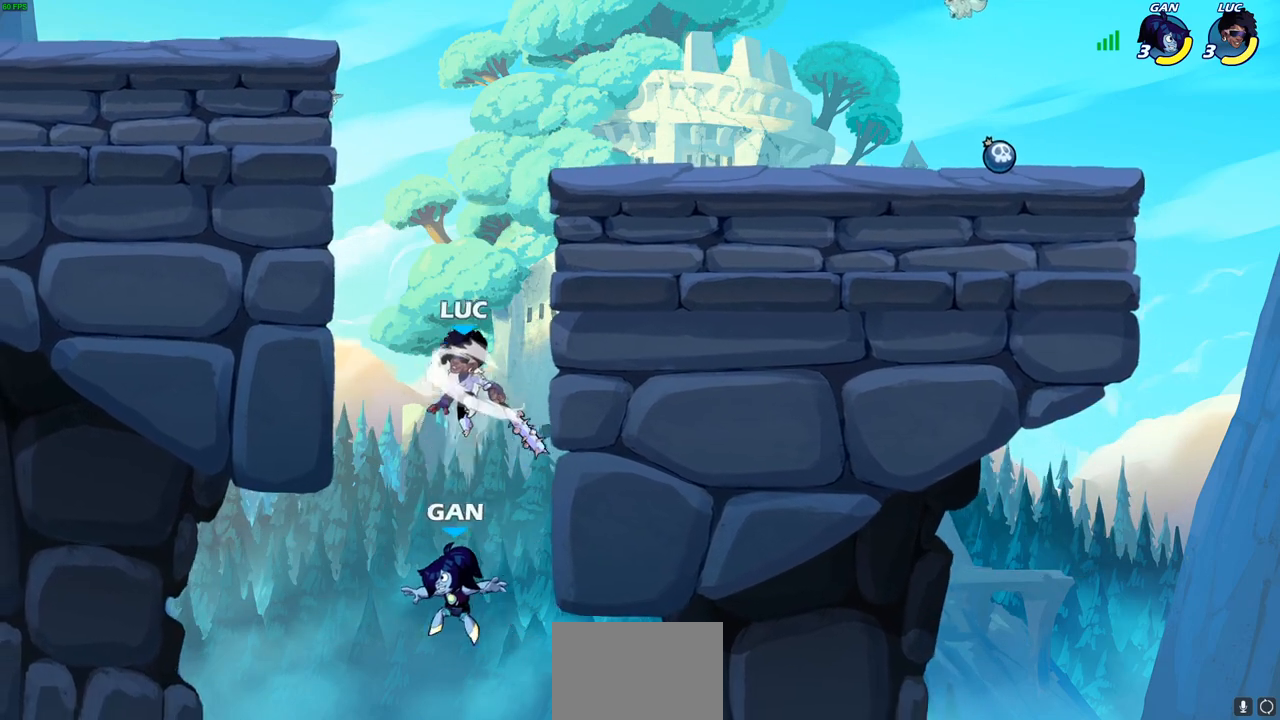
{"buttons": [], "left_stick": "up-left", "right_stick": "center", "events": [[50, "left_stick", "up-left"]]}
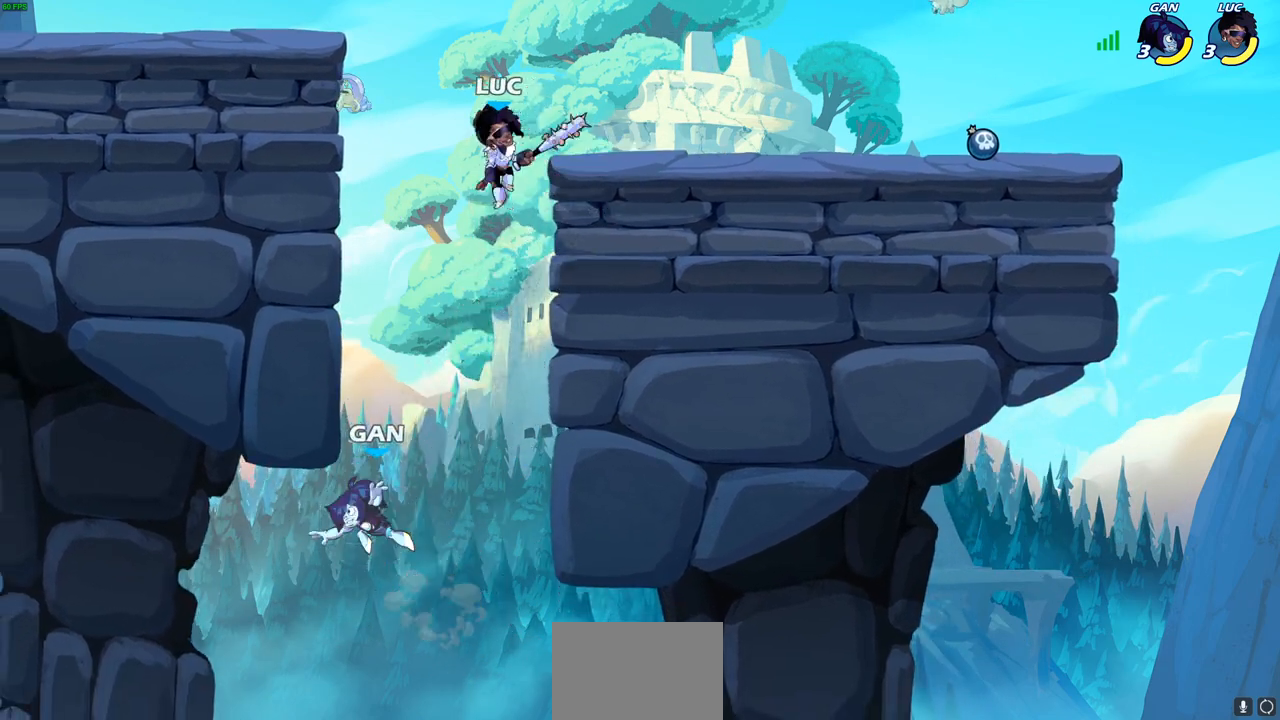
{"buttons": [], "left_stick": "down-right", "right_stick": "center", "events": [[67, "CROSS", "down"], [83, "left_stick", "up-right"], [233, "CROSS", "up"], [317, "left_stick", "down-right"]]}
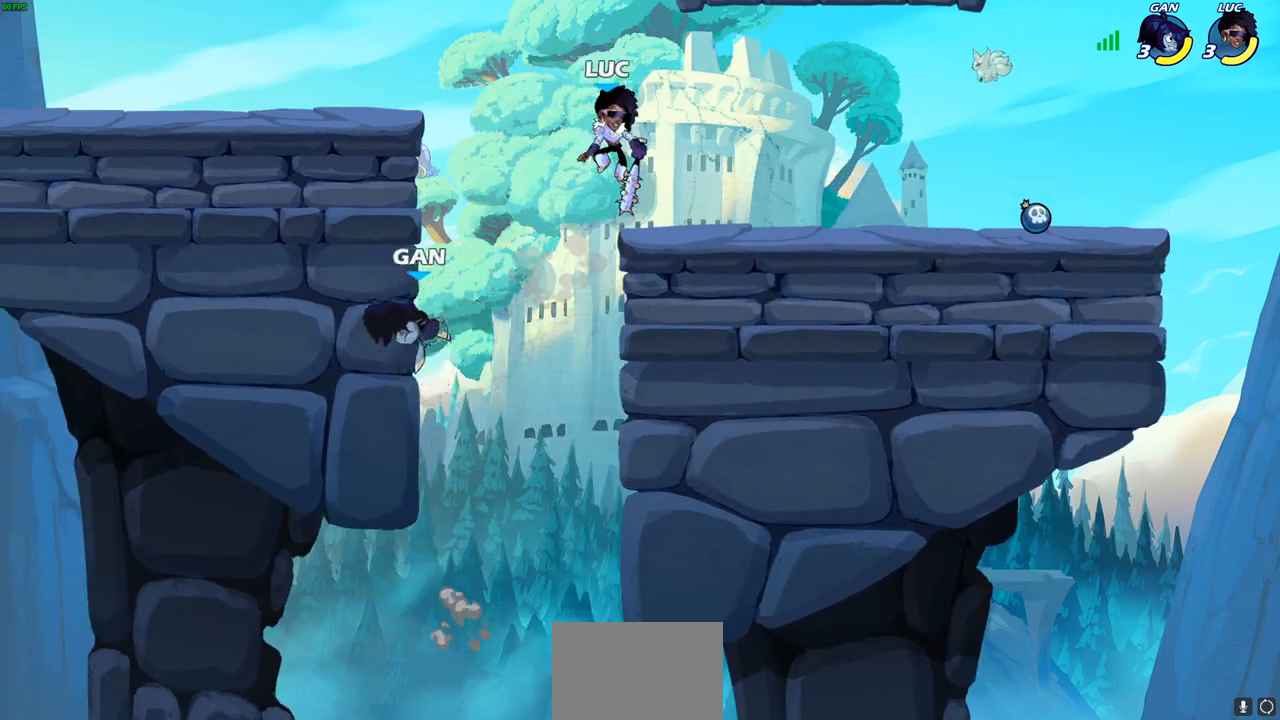
{"buttons": ["CIRCLE"], "left_stick": "center", "right_stick": "center", "events": [[167, "left_stick", "up-left"], [367, "left_stick", "center"], [450, "CIRCLE", "down"]]}
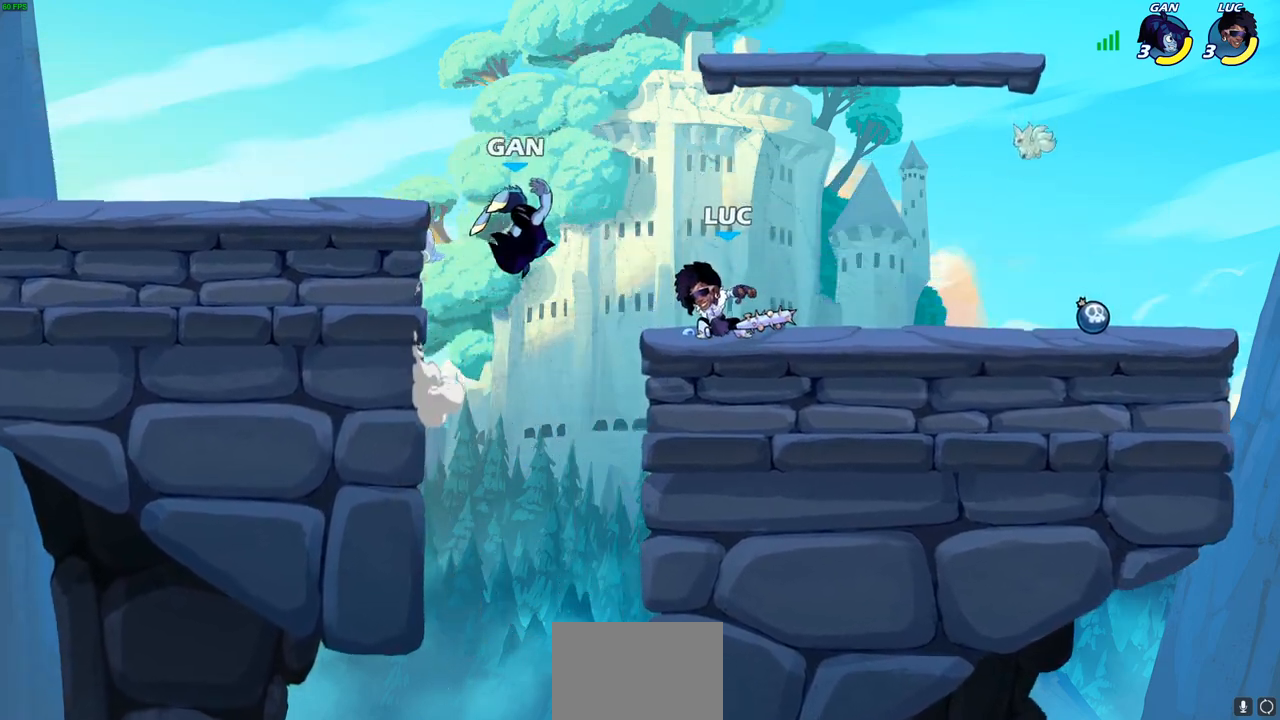
{"buttons": [], "left_stick": "center", "right_stick": "center", "events": [[33, "CIRCLE", "up"]]}
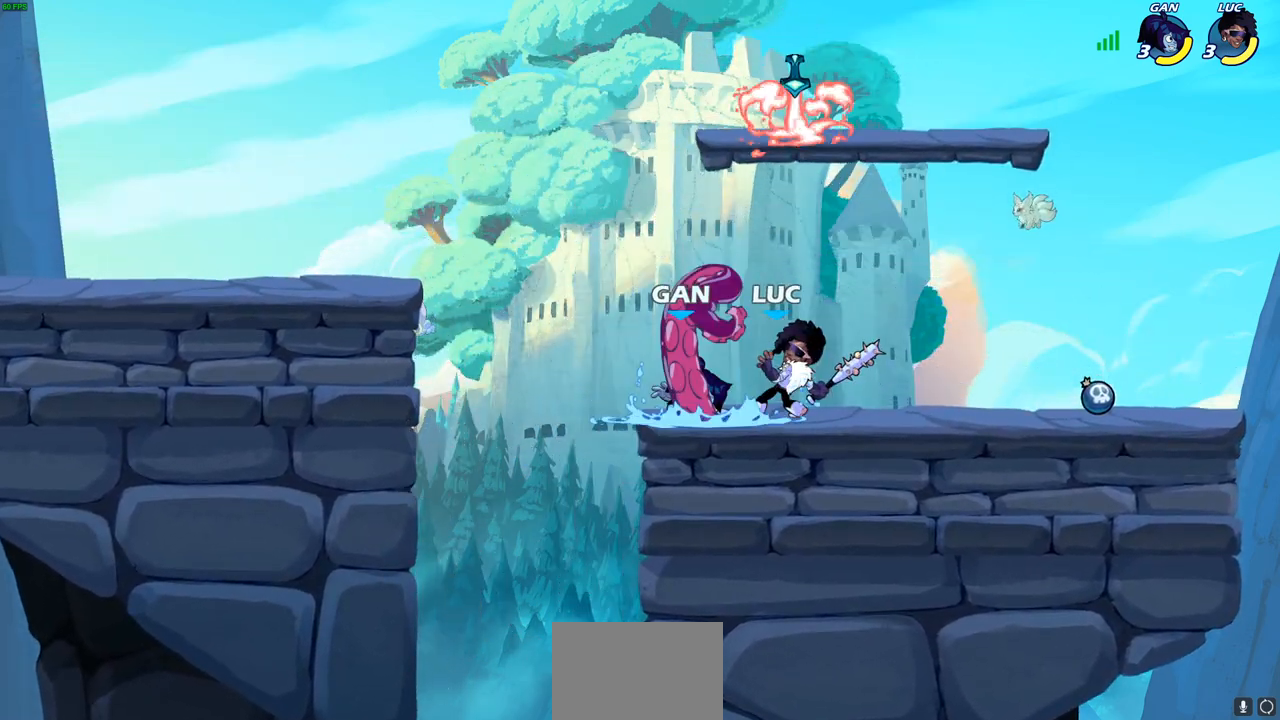
{"buttons": ["R2"], "left_stick": "up-right", "right_stick": "center", "events": [[250, "left_stick", "up-left"], [300, "CROSS", "down"], [417, "R2", "down"], [433, "CROSS", "up"], [467, "left_stick", "up-right"]]}
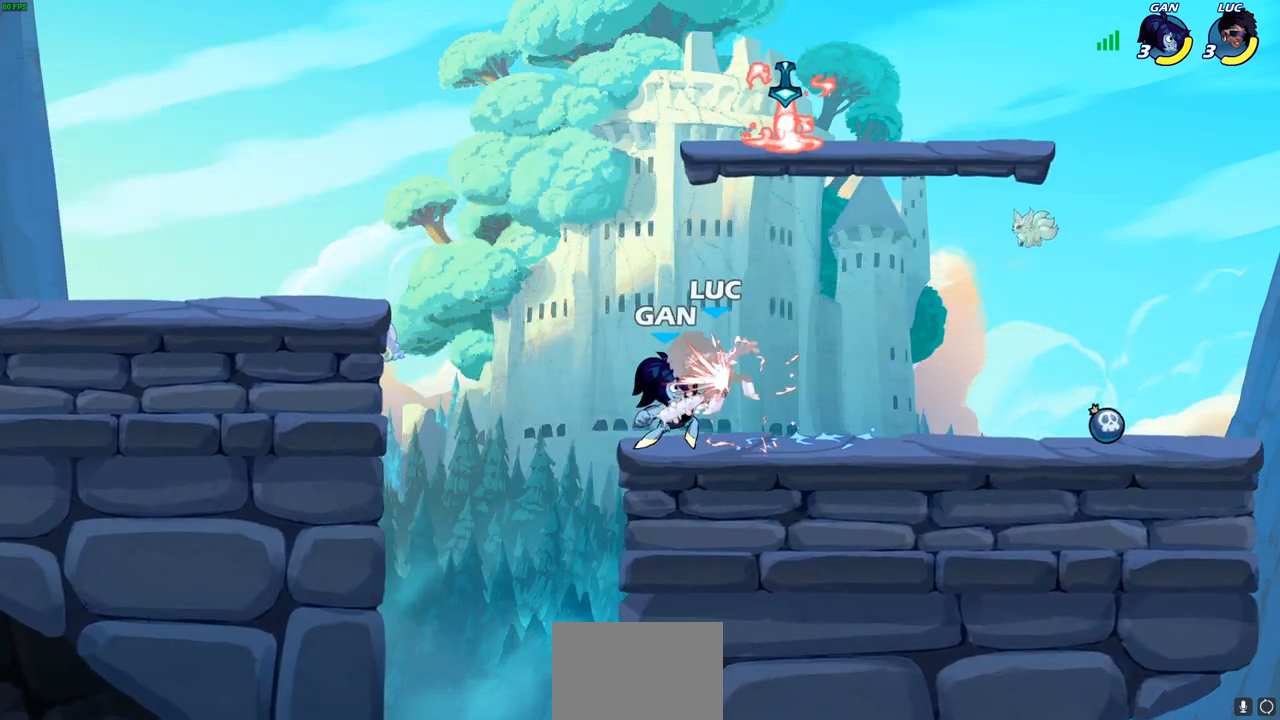
{"buttons": [], "left_stick": "right", "right_stick": "center", "events": [[117, "R2", "up"], [300, "left_stick", "center"], [467, "left_stick", "right"]]}
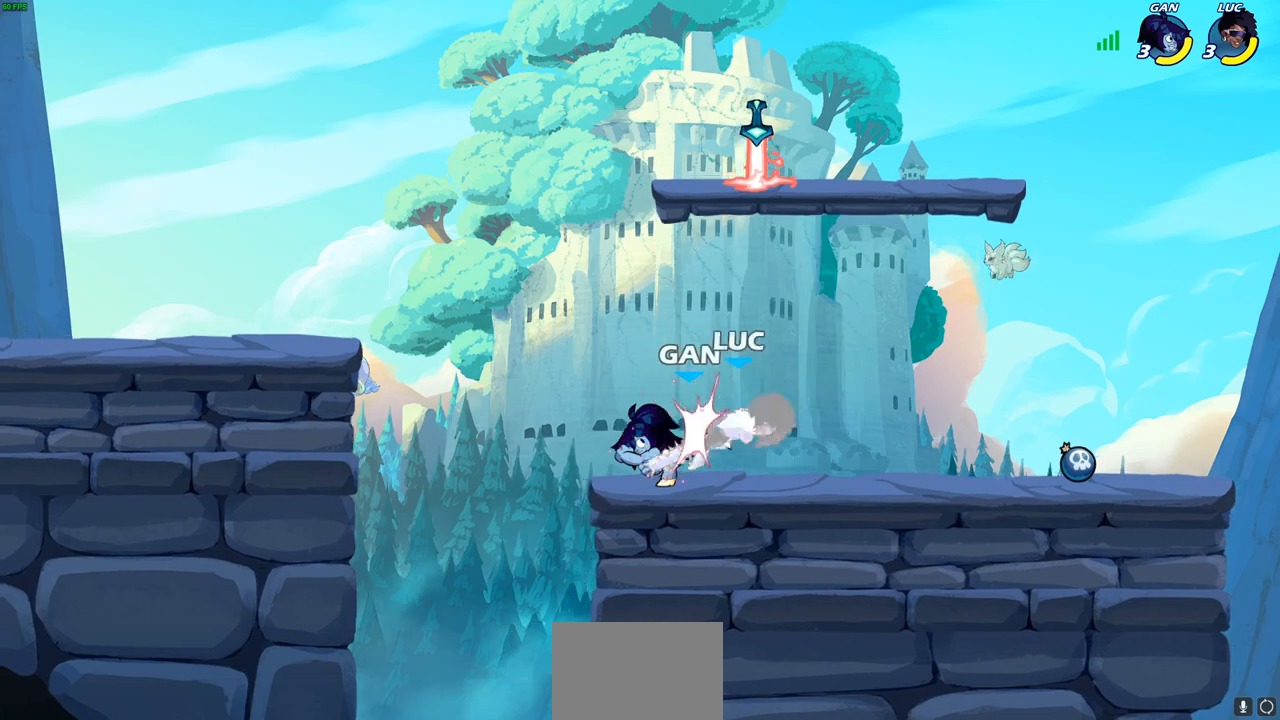
{"buttons": ["R2"], "left_stick": "up-left", "right_stick": "center", "events": [[233, "left_stick", "up-right"], [333, "R1", "down"], [333, "R2", "down"], [350, "CROSS", "down"], [483, "R1", "up"], [500, "CROSS", "up"], [500, "left_stick", "up-left"]]}
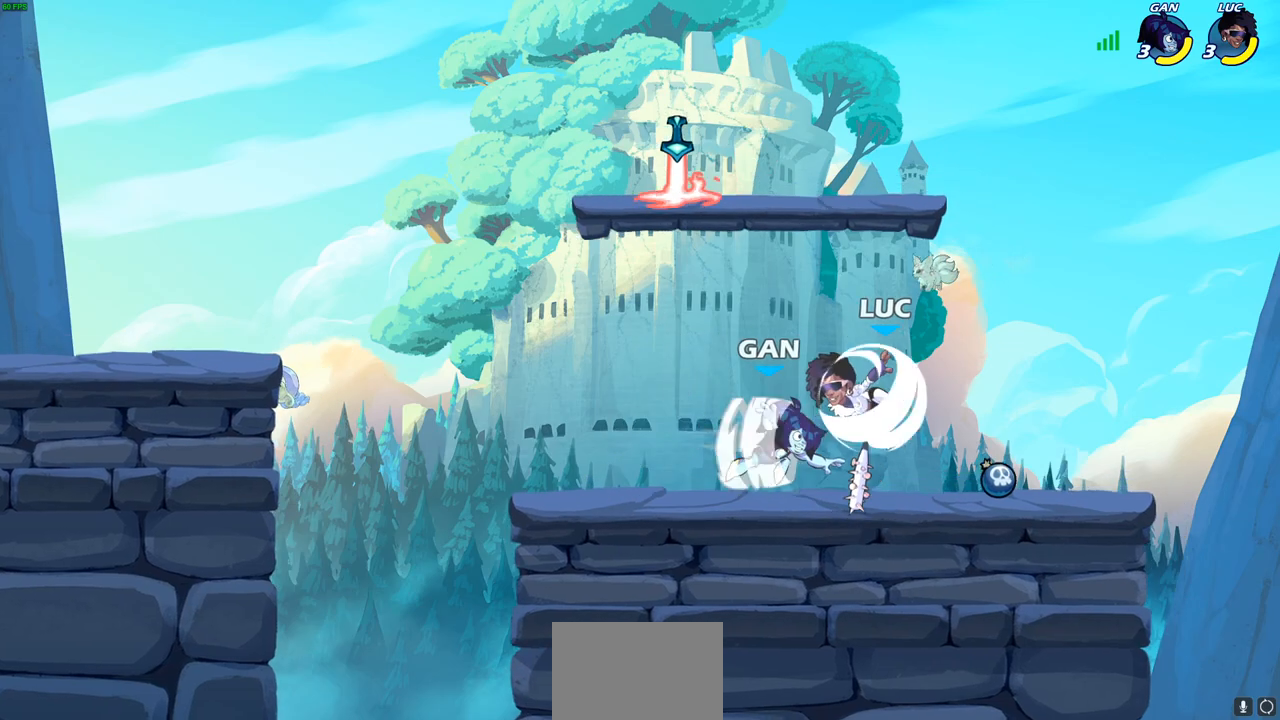
{"buttons": [], "left_stick": "down-left", "right_stick": "center", "events": [[33, "R2", "up"], [117, "left_stick", "left"], [350, "left_stick", "down-left"]]}
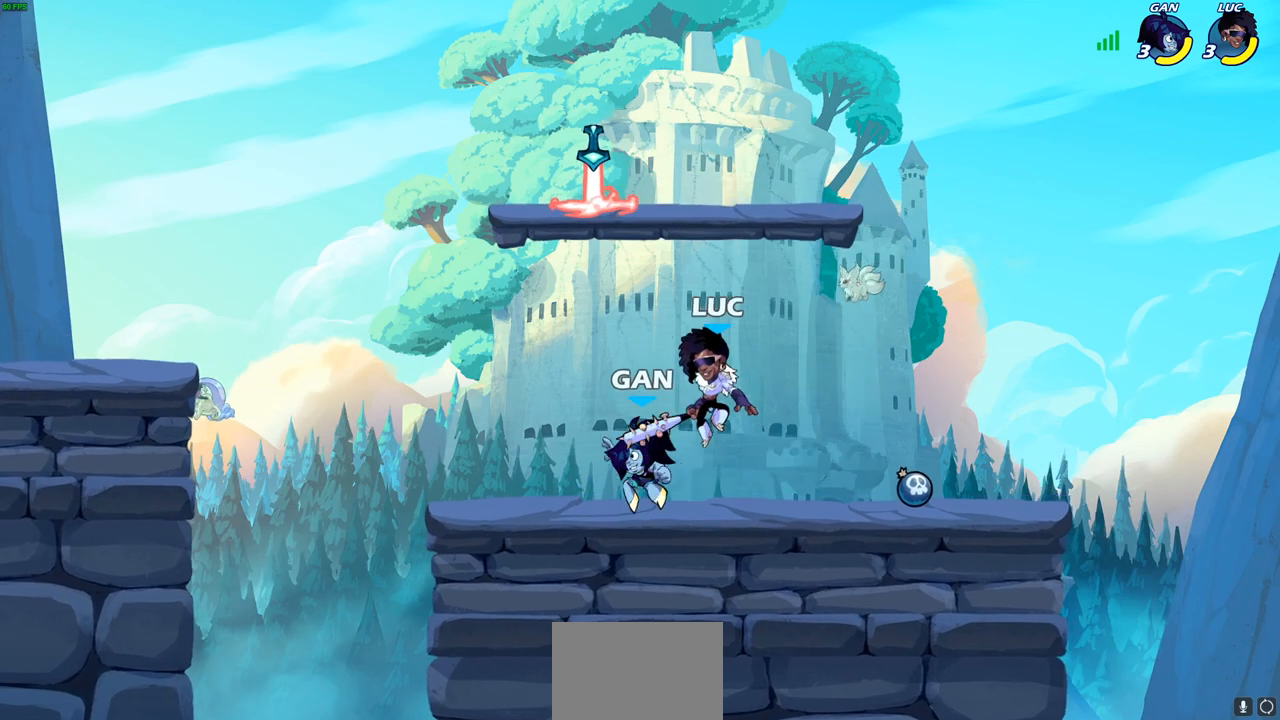
{"buttons": ["SQUARE"], "left_stick": "center", "right_stick": "center", "events": [[100, "left_stick", "center"], [133, "SQUARE", "down"], [200, "SQUARE", "up"], [300, "SQUARE", "down"], [383, "SQUARE", "up"], [467, "SQUARE", "down"]]}
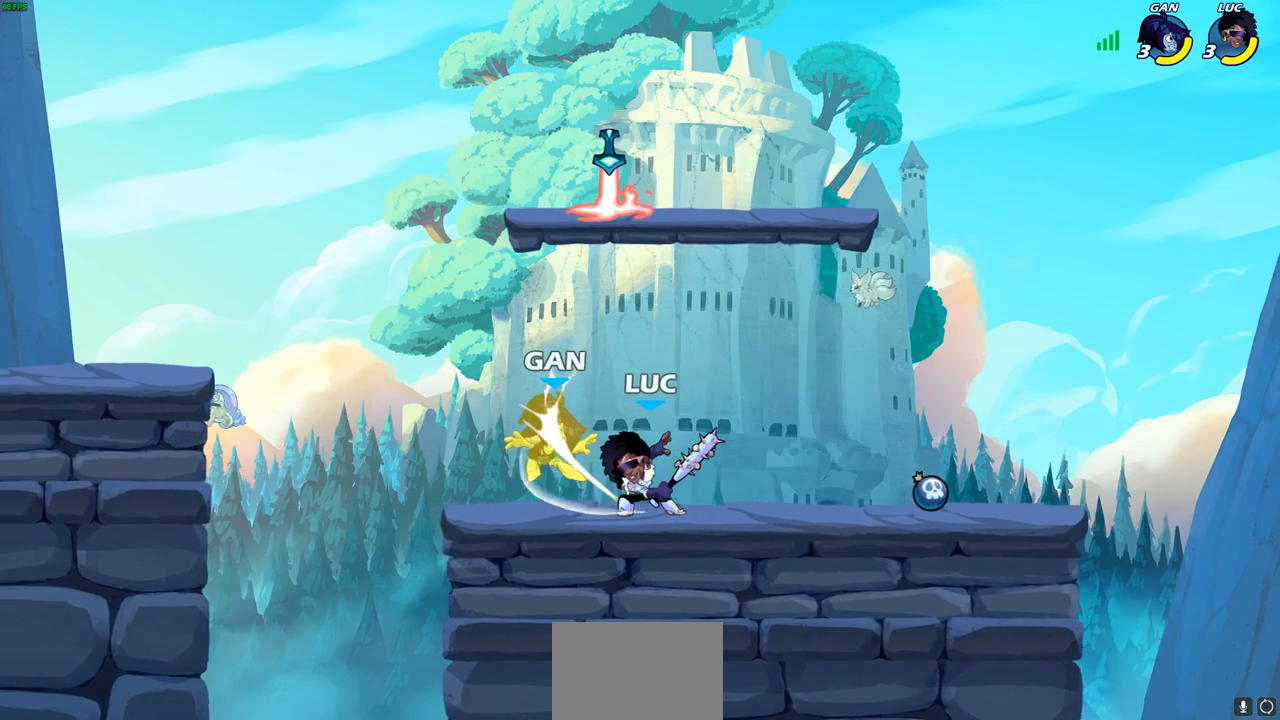
{"buttons": ["CIRCLE", "R2"], "left_stick": "center", "right_stick": "center", "events": [[50, "SQUARE", "up"], [150, "SQUARE", "down"], [250, "SQUARE", "up"], [350, "left_stick", "left"], [433, "R2", "down"], [467, "CIRCLE", "down"], [500, "left_stick", "center"]]}
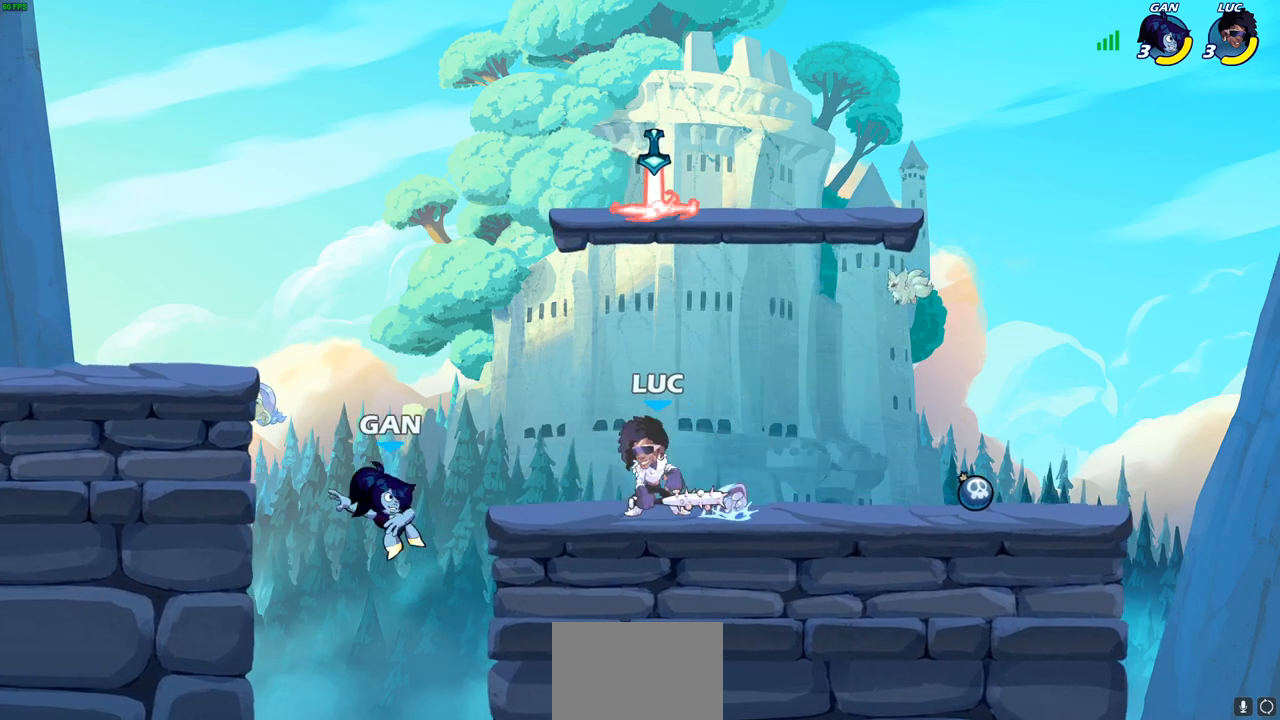
{"buttons": [], "left_stick": "center", "right_stick": "center", "events": [[50, "CIRCLE", "up"], [50, "R2", "up"], [267, "left_stick", "left"], [433, "left_stick", "center"]]}
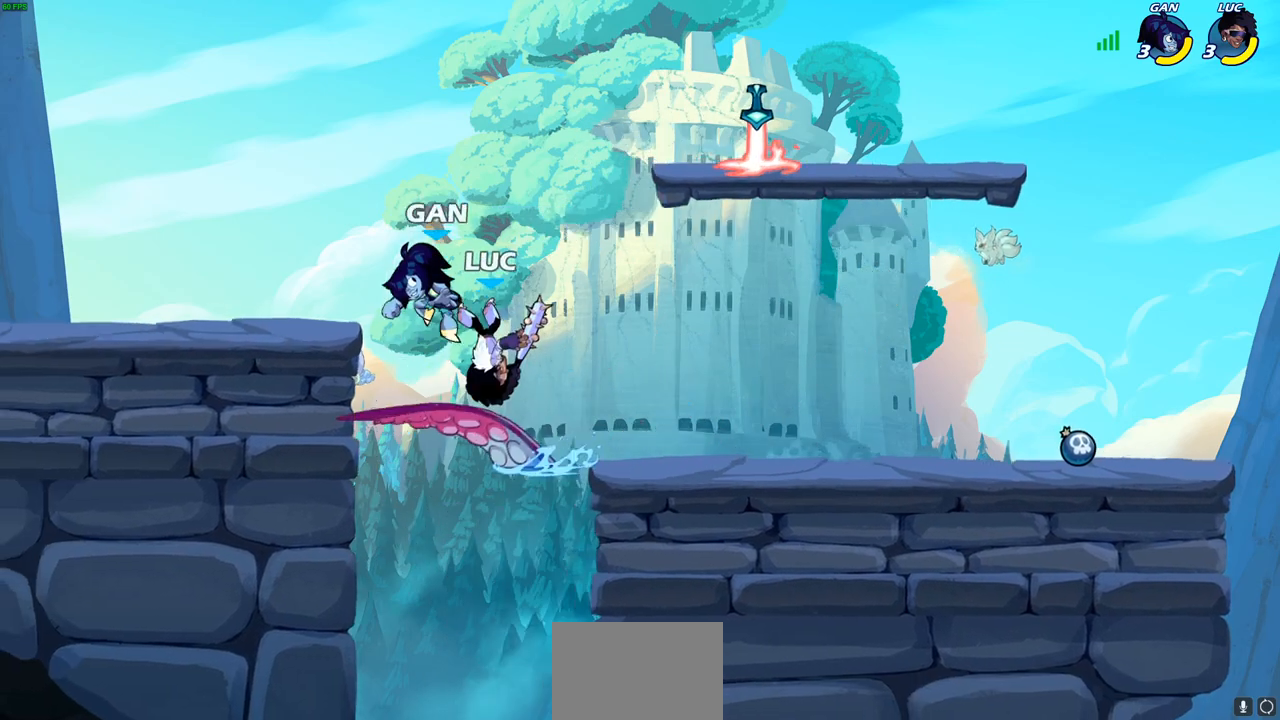
{"buttons": [], "left_stick": "center", "right_stick": "center", "events": [[417, "left_stick", "left"], [500, "left_stick", "center"]]}
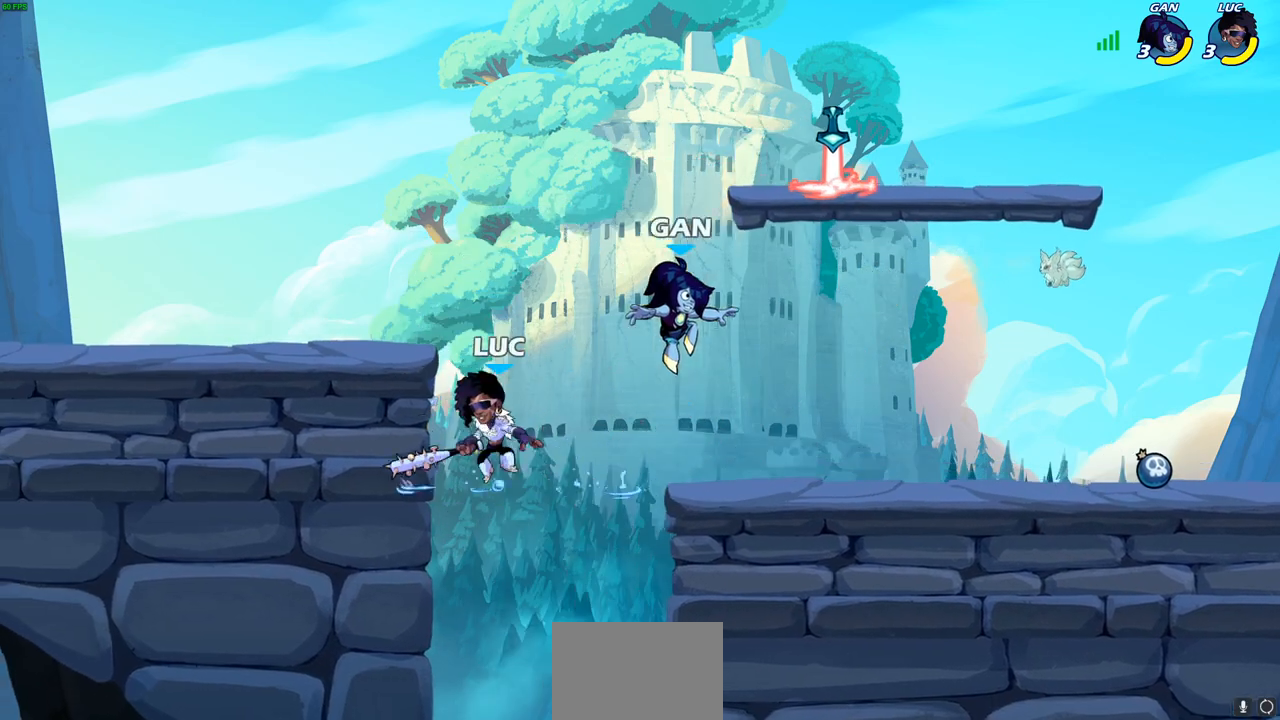
{"buttons": [], "left_stick": "down-right", "right_stick": "center", "events": [[67, "left_stick", "right"], [167, "CROSS", "down"], [283, "CROSS", "up"], [467, "left_stick", "down-right"]]}
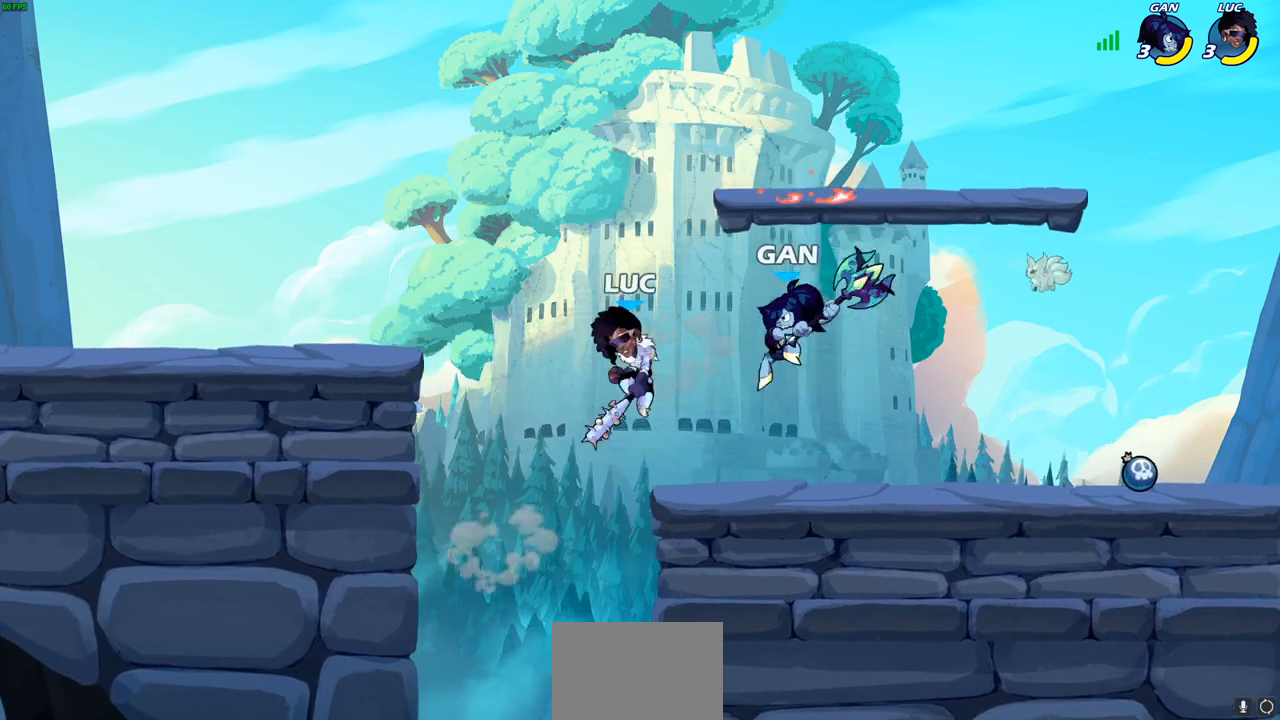
{"buttons": [], "left_stick": "center", "right_stick": "center"}
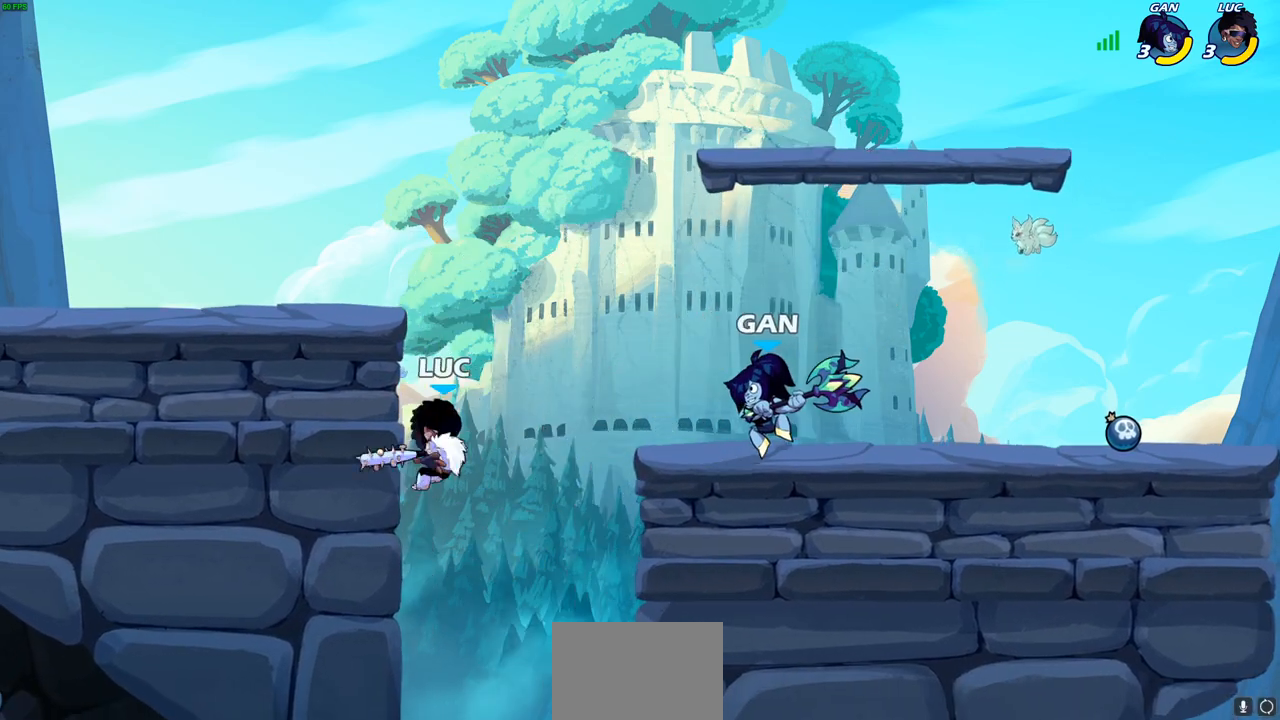
{"buttons": [], "left_stick": "left", "right_stick": "center", "events": [[133, "left_stick", "right"], [183, "left_stick", "center"], [217, "R2", "down"], [250, "CIRCLE", "down"], [333, "CIRCLE", "up"], [333, "R2", "up"], [483, "left_stick", "left"]]}
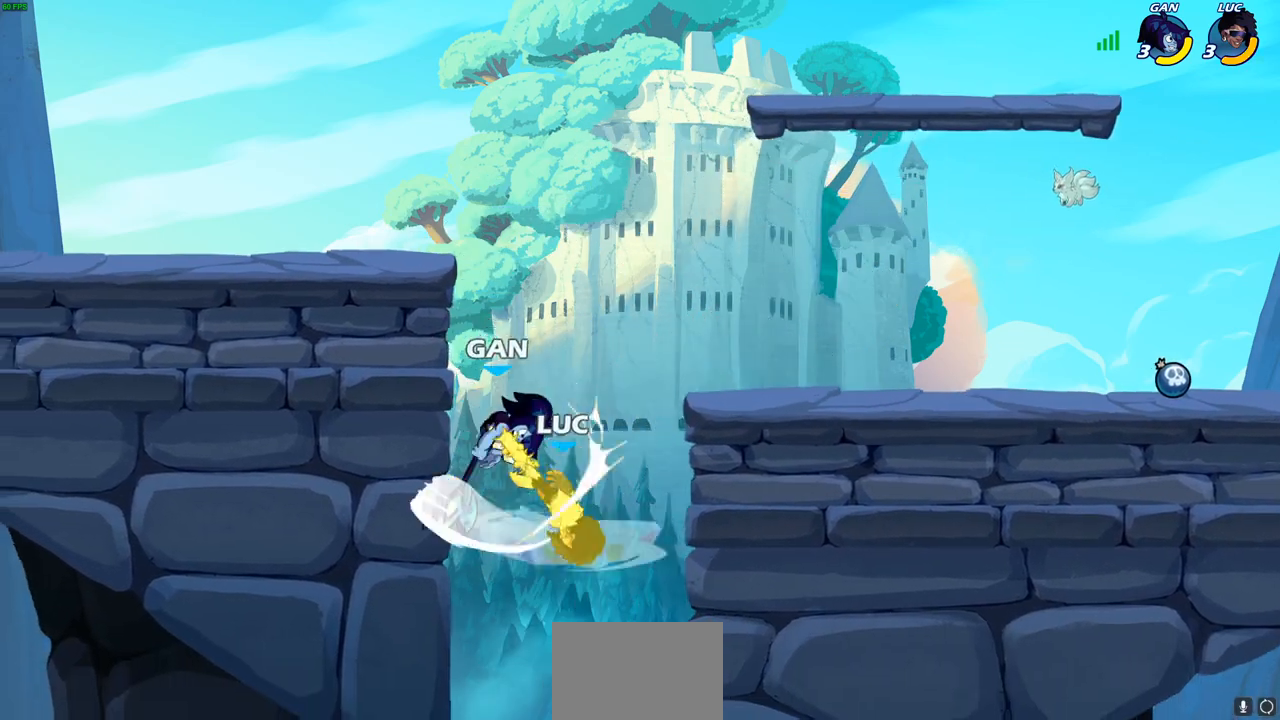
{"buttons": ["CIRCLE"], "left_stick": "up-left", "right_stick": "center", "events": [[250, "left_stick", "center"], [317, "left_stick", "up-left"], [400, "CROSS", "down"], [417, "CIRCLE", "down"], [417, "CROSS", "up"]]}
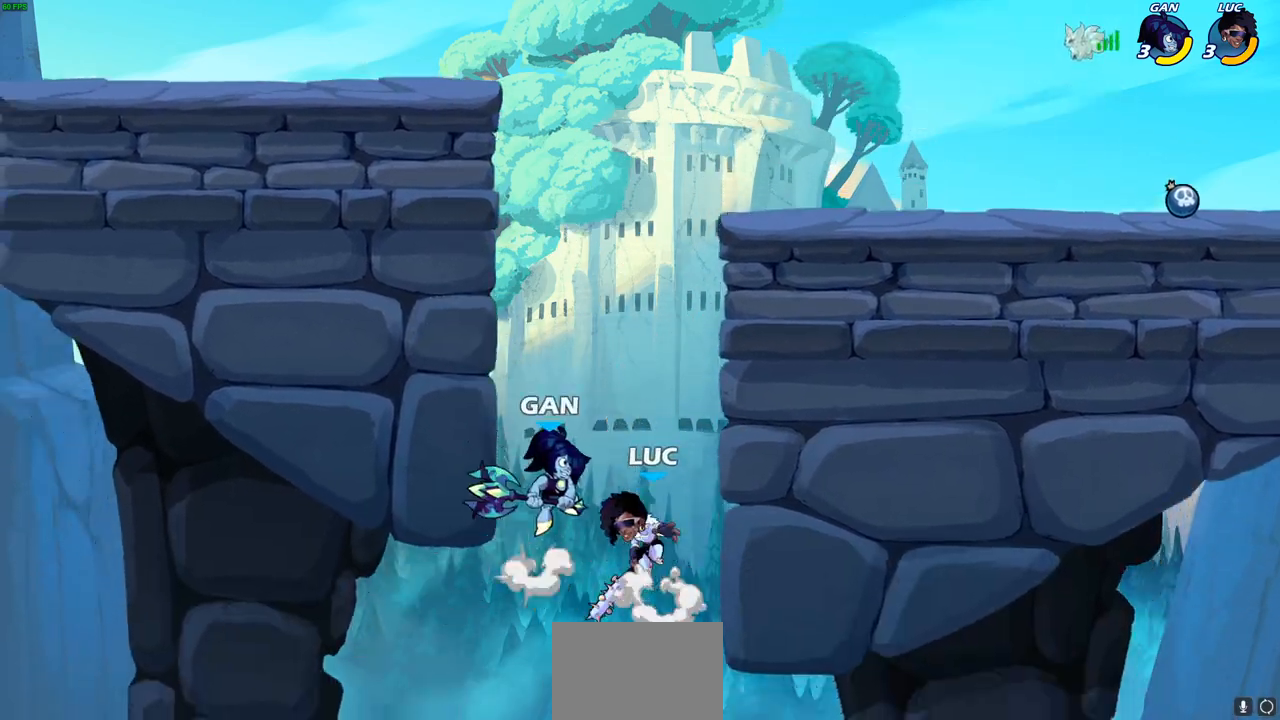
{"buttons": [], "left_stick": "up-right", "right_stick": "center", "events": [[17, "left_stick", "left"], [33, "CIRCLE", "up"], [283, "left_stick", "up-right"]]}
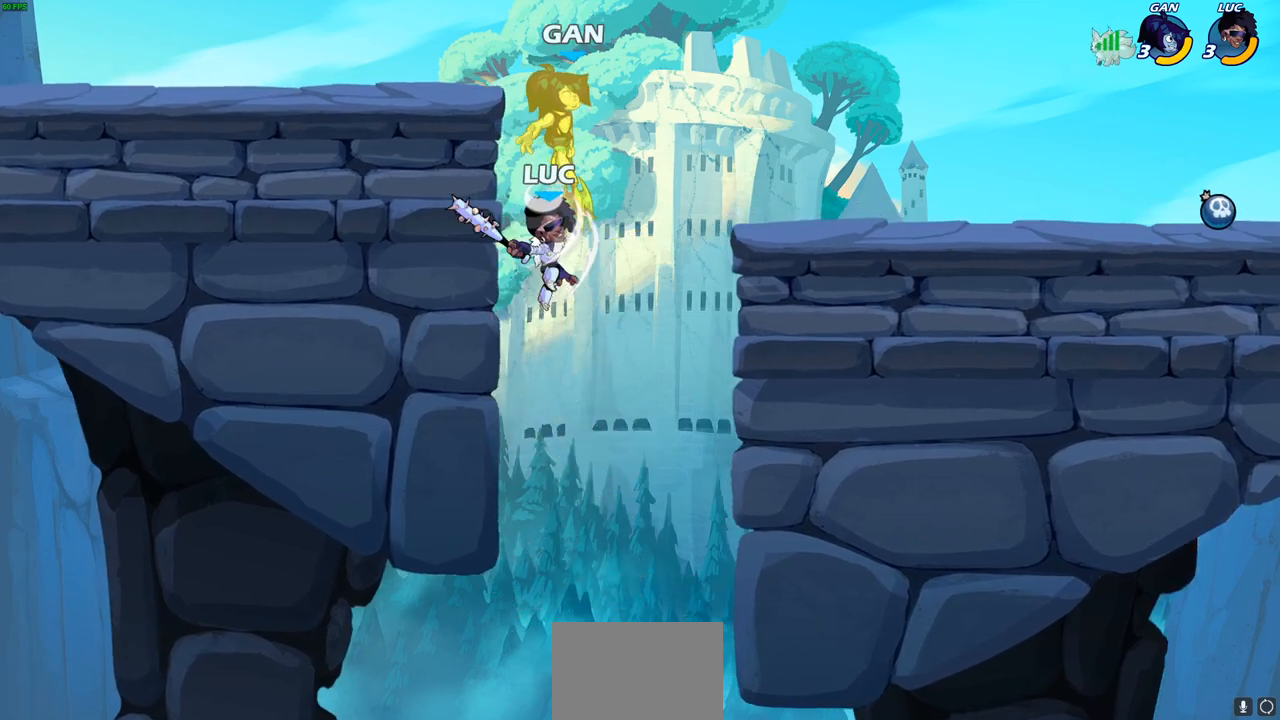
{"buttons": [], "left_stick": "down-right", "right_stick": "center", "events": [[17, "left_stick", "up-left"], [117, "left_stick", "left"], [217, "left_stick", "down-left"], [350, "left_stick", "down-right"]]}
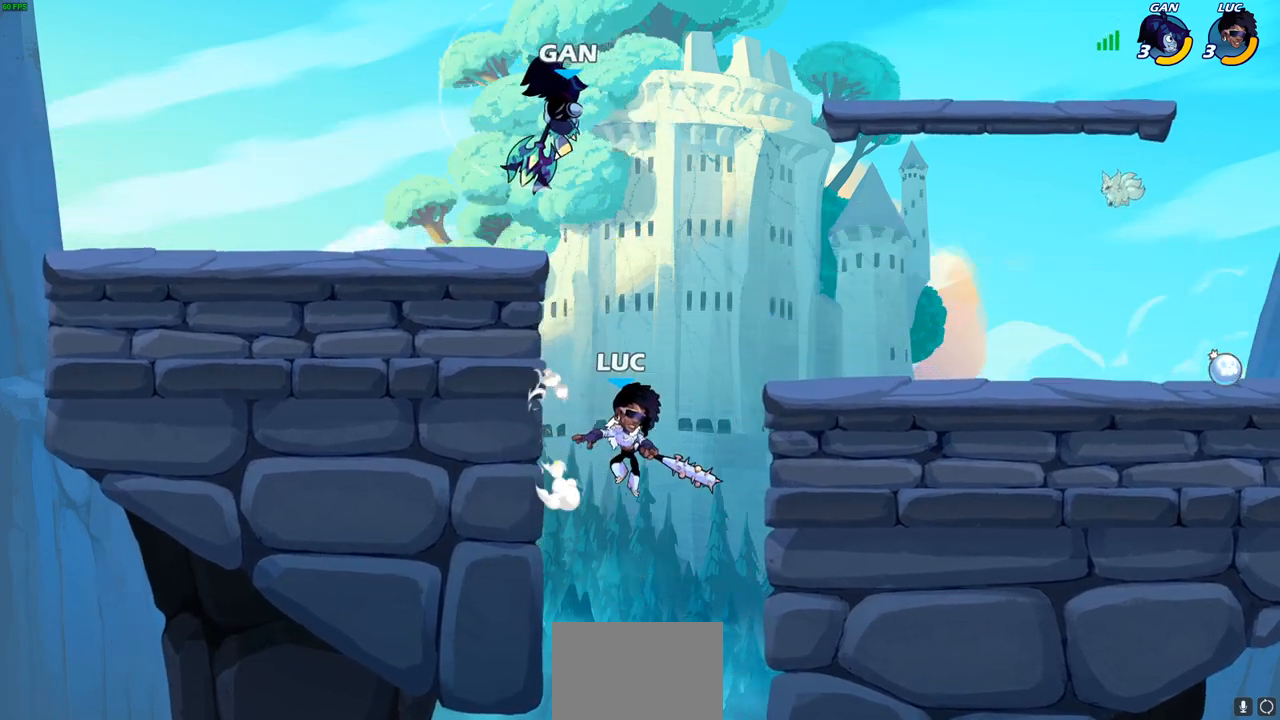
{"buttons": ["CIRCLE"], "left_stick": "left", "right_stick": "center", "events": [[50, "left_stick", "down-left"], [100, "CROSS", "down"], [100, "left_stick", "left"], [150, "CIRCLE", "down"], [183, "CIRCLE", "up"], [250, "CROSS", "up"], [350, "CROSS", "down"], [417, "CIRCLE", "down"], [433, "CROSS", "up"]]}
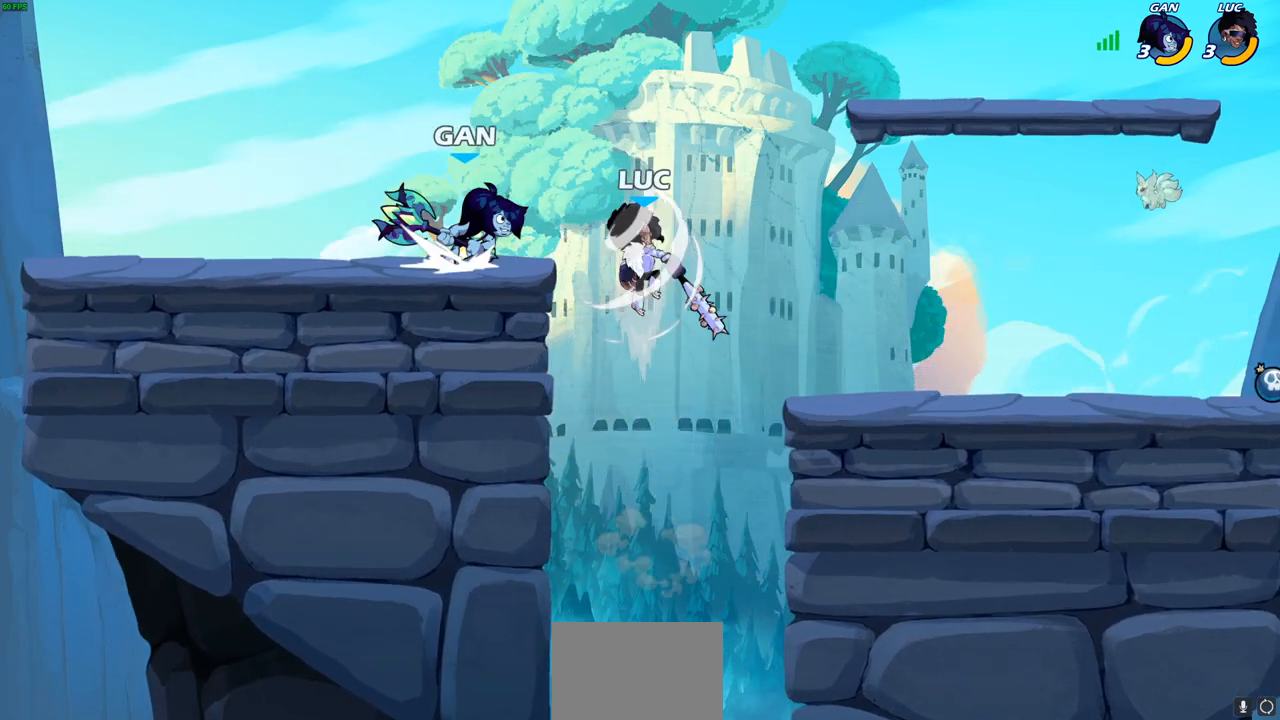
{"buttons": [], "left_stick": "left", "right_stick": "center", "events": [[33, "CIRCLE", "up"], [200, "left_stick", "down-left"], [350, "left_stick", "down-right"], [483, "left_stick", "left"]]}
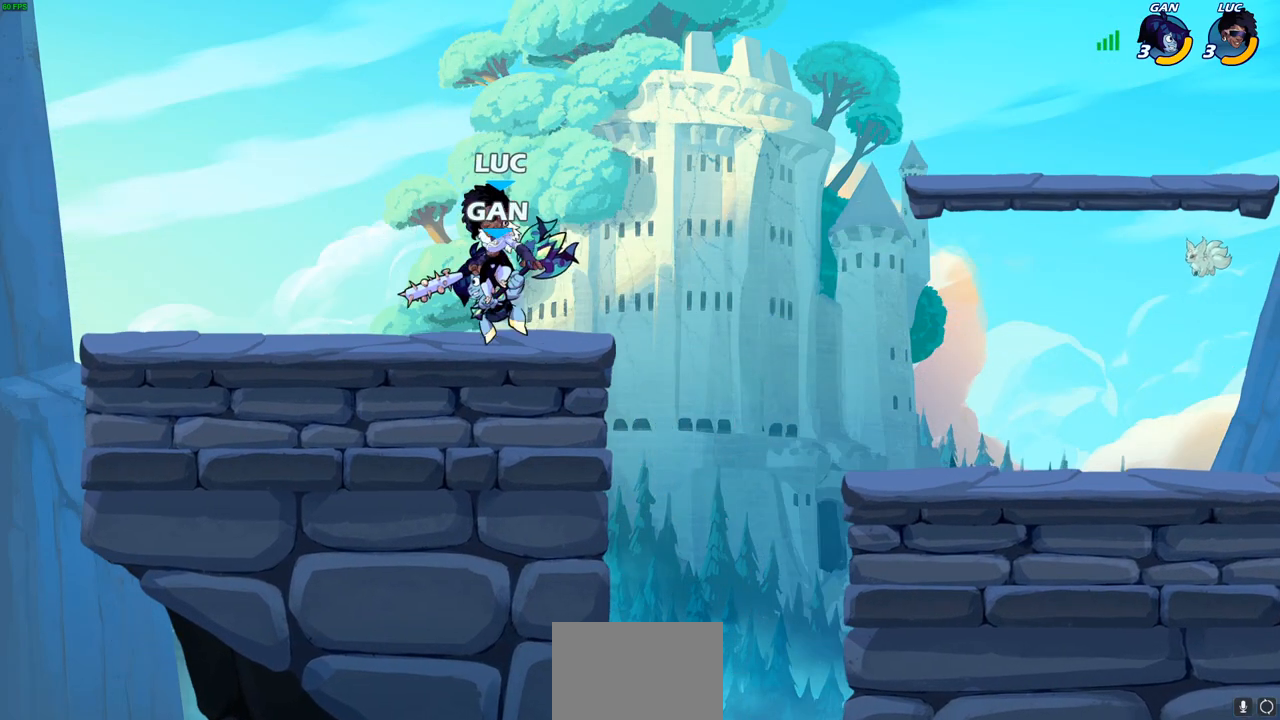
{"buttons": [], "left_stick": "center", "right_stick": "center", "events": [[33, "left_stick", "down-left"], [167, "left_stick", "center"]]}
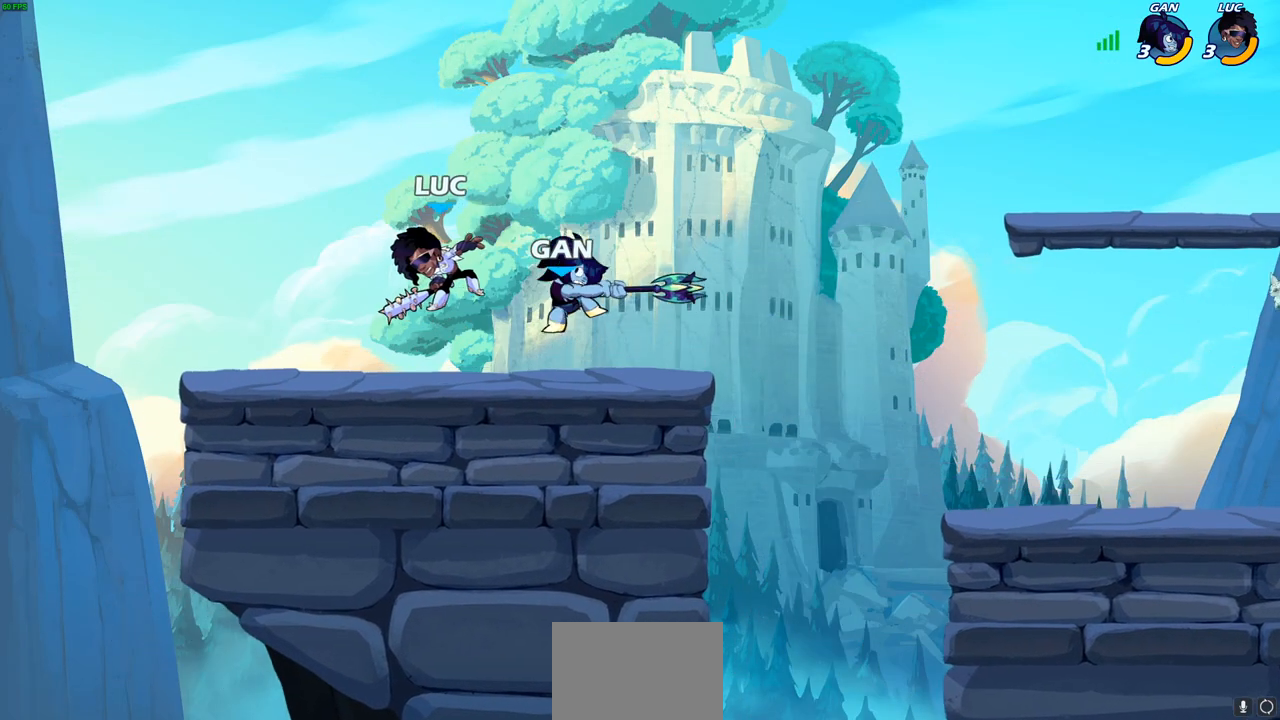
{"buttons": [], "left_stick": "center", "right_stick": "center", "events": []}